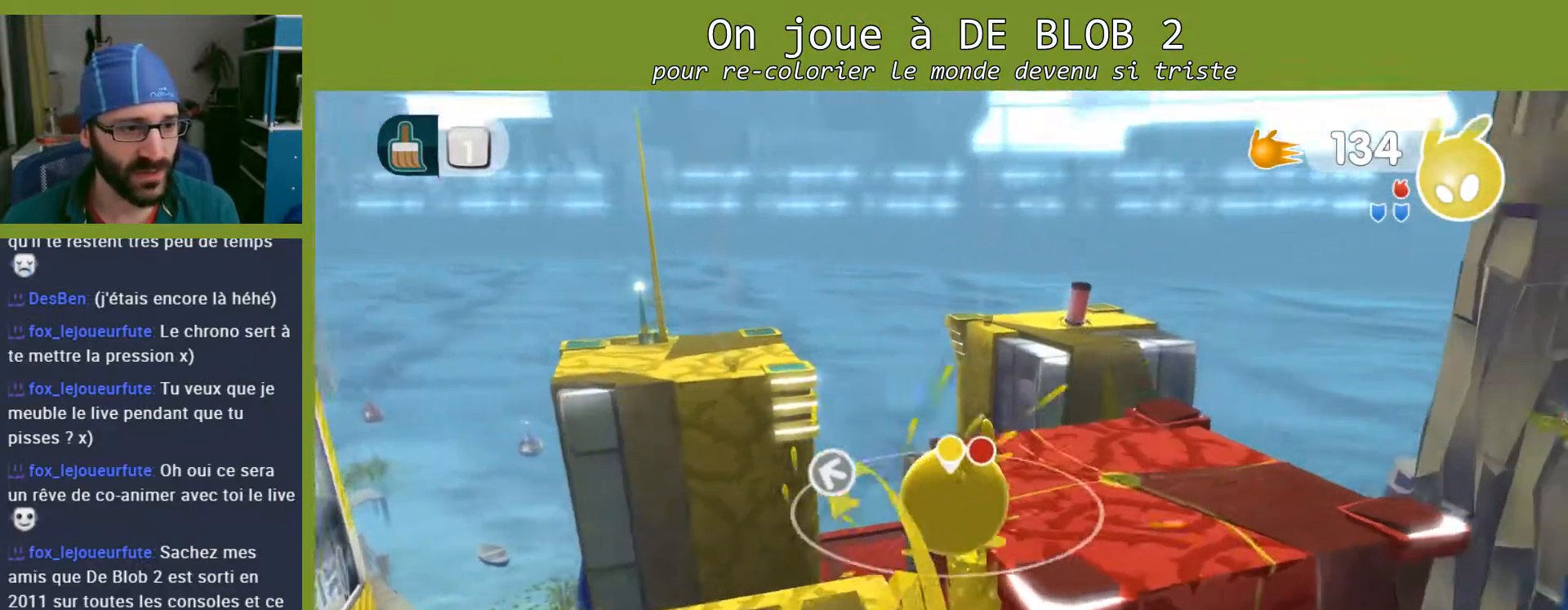
Gameplay with a controller (Xbox layout); each line is a JSON object with the inputs held at the frame after it. "events" lists button and stick changes between this image and that frame as [ms after this image, input, new state], when the widget could be followed in between. Not read: L3 R3.
{"buttons": [], "left_stick": "center", "right_stick": "center", "events": [[233, "right_stick", "left"], [433, "left_stick", "center"], [433, "right_stick", "center"]]}
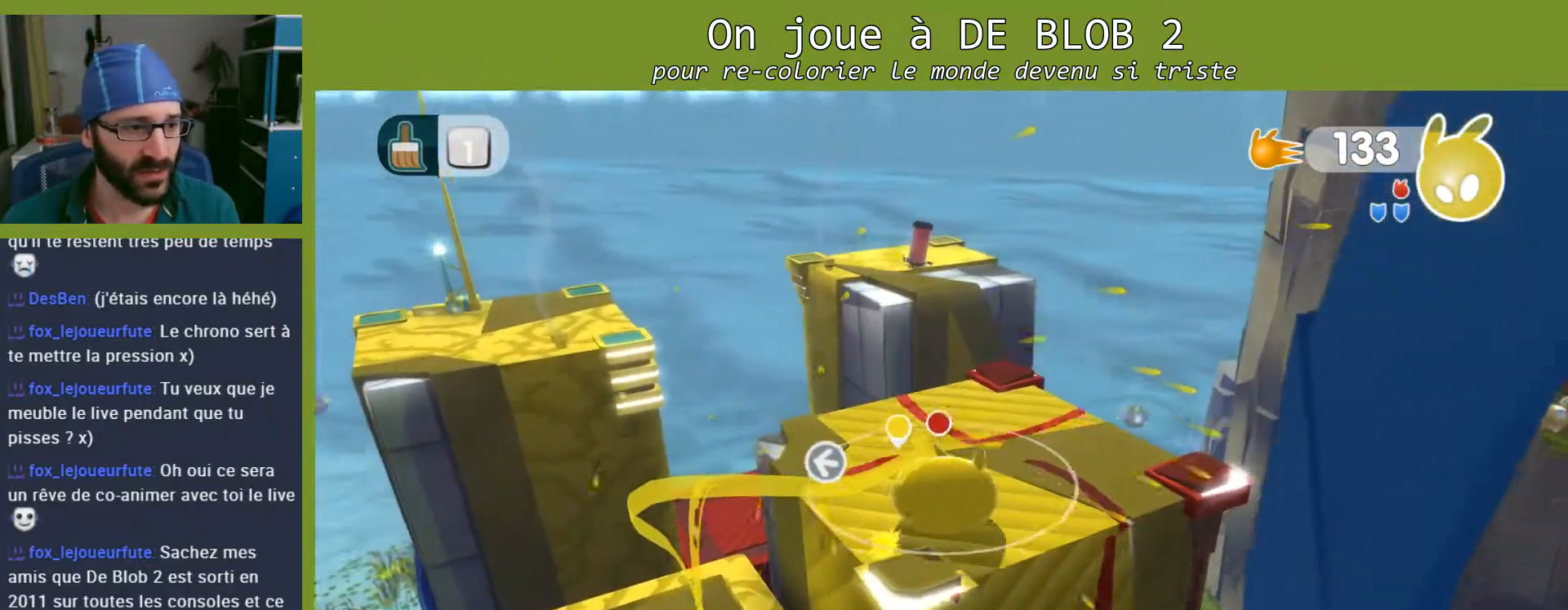
{"buttons": [], "left_stick": "up-left", "right_stick": "center", "events": [[233, "left_stick", "up-left"]]}
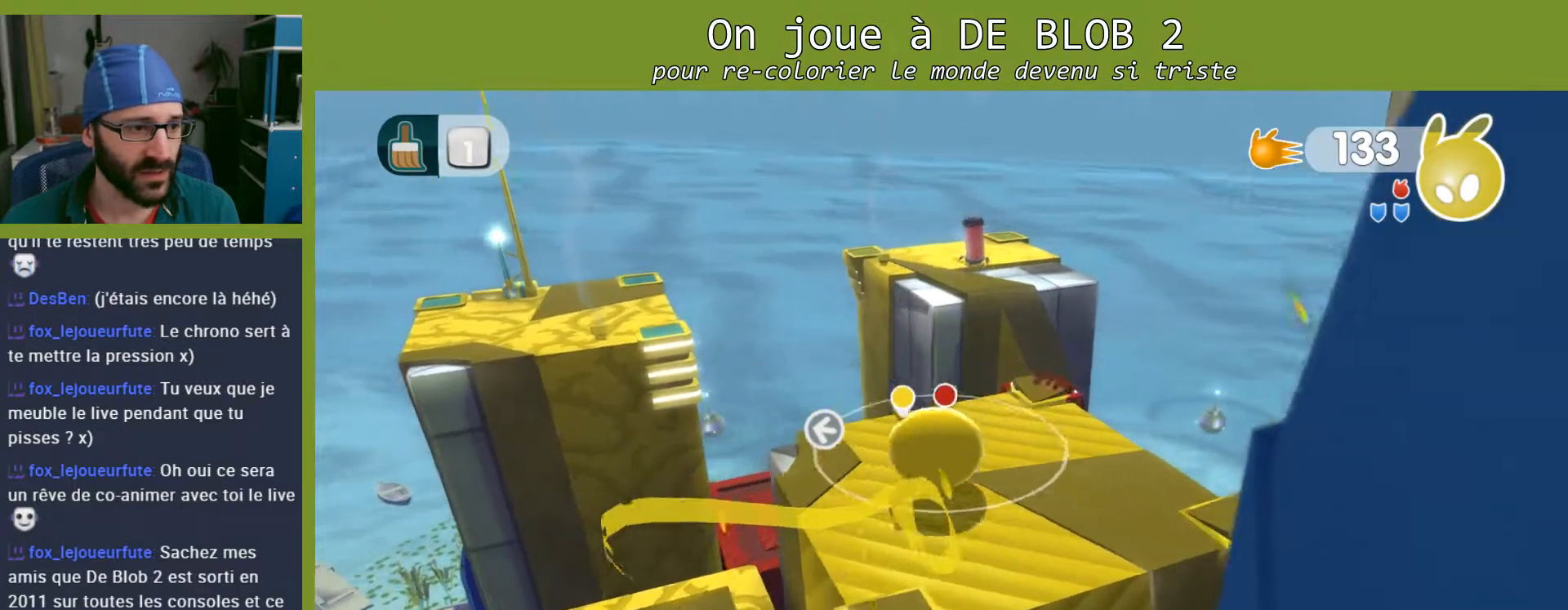
{"buttons": ["A"], "left_stick": "up-left", "right_stick": "center", "events": [[367, "A", "down"]]}
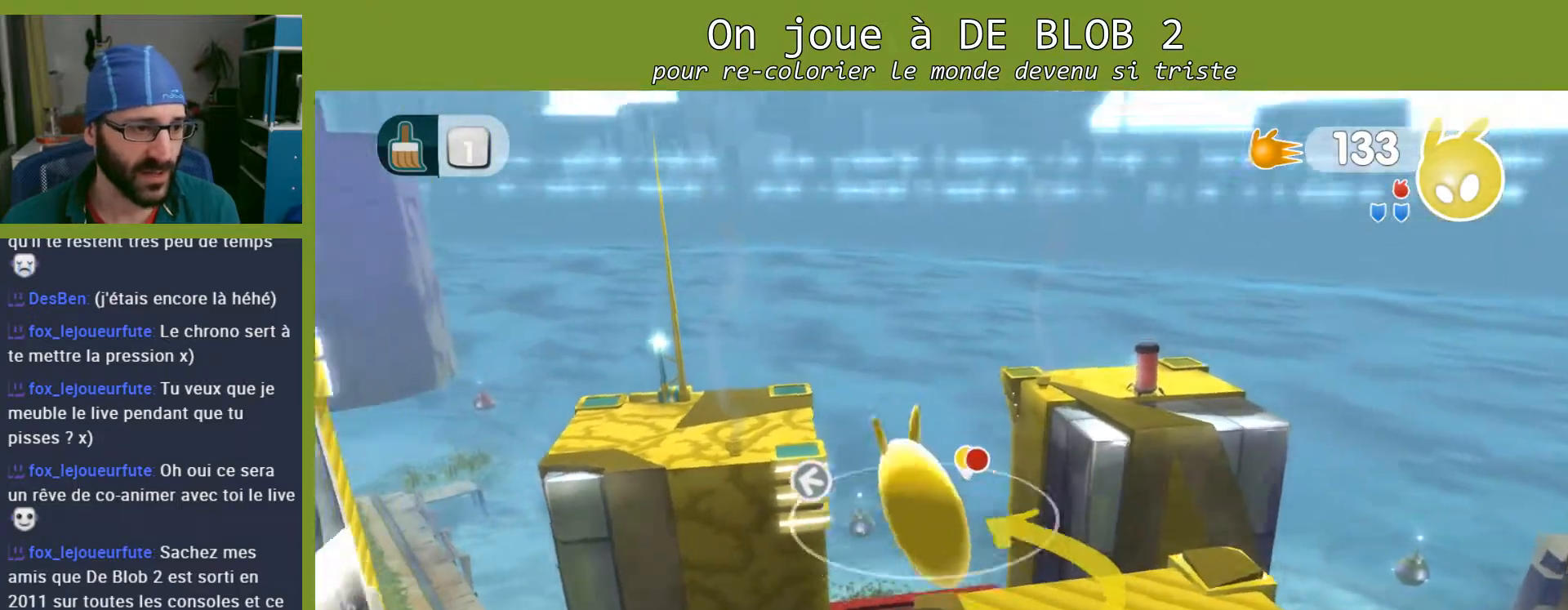
{"buttons": ["A"], "left_stick": "up", "right_stick": "center", "events": [[200, "left_stick", "up"]]}
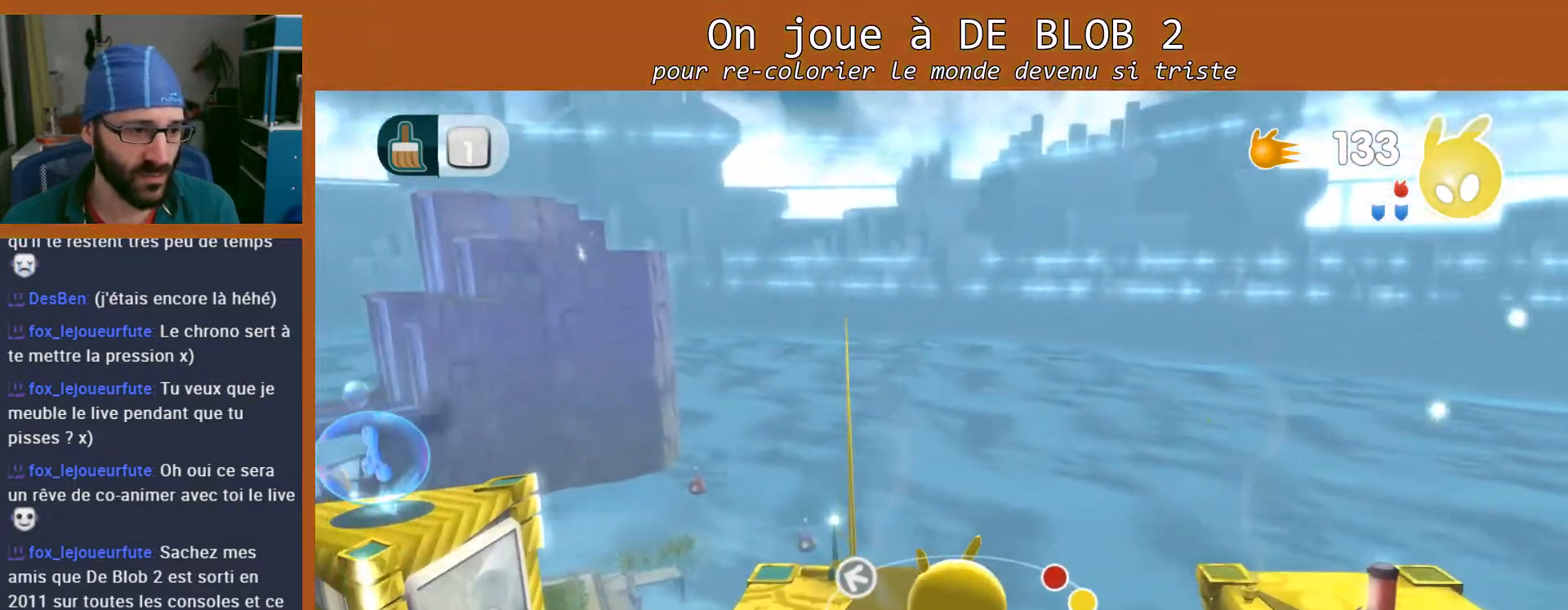
{"buttons": ["A"], "left_stick": "up", "right_stick": "center", "events": []}
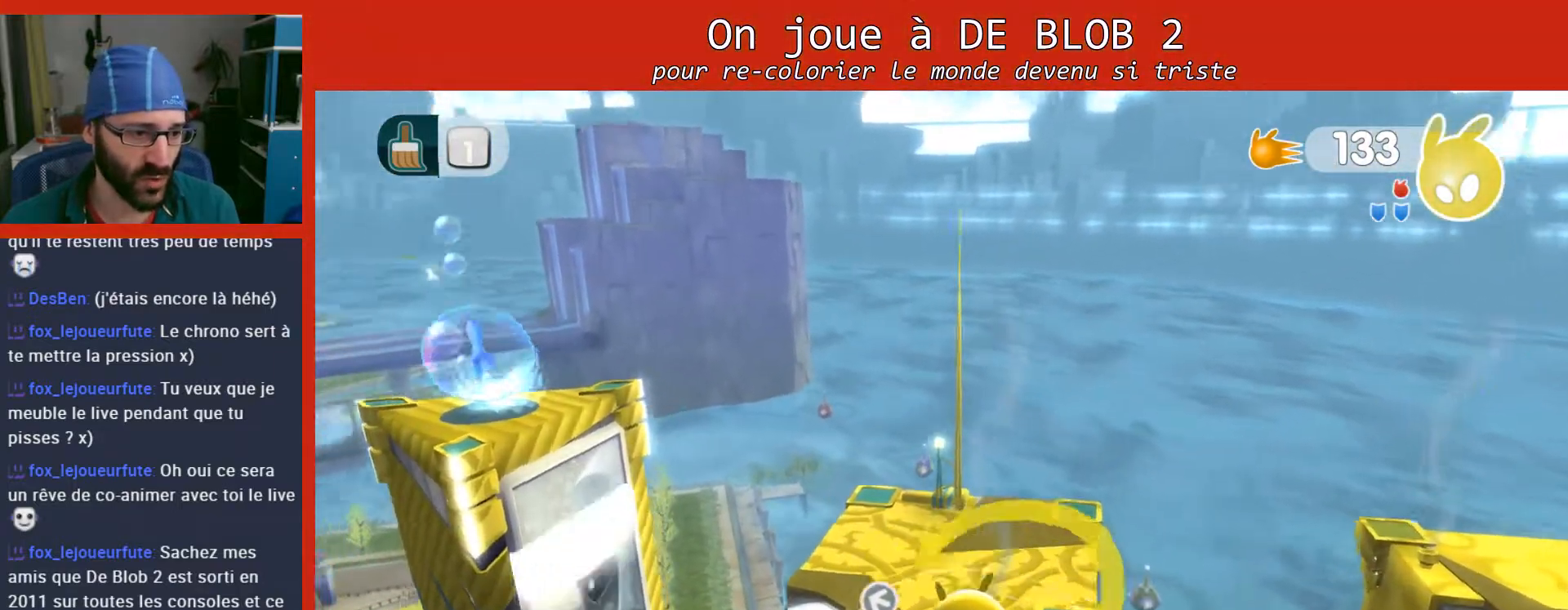
{"buttons": ["A"], "left_stick": "up", "right_stick": "center", "events": []}
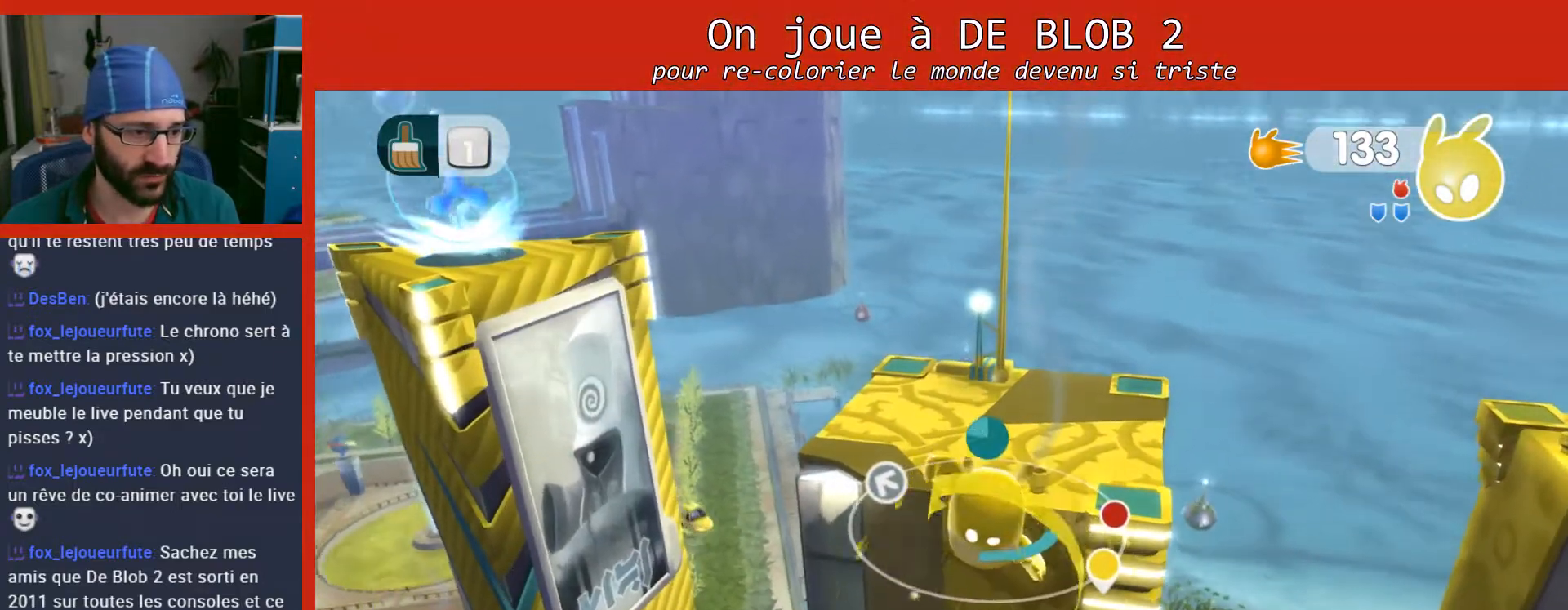
{"buttons": ["A"], "left_stick": "up", "right_stick": "center", "events": []}
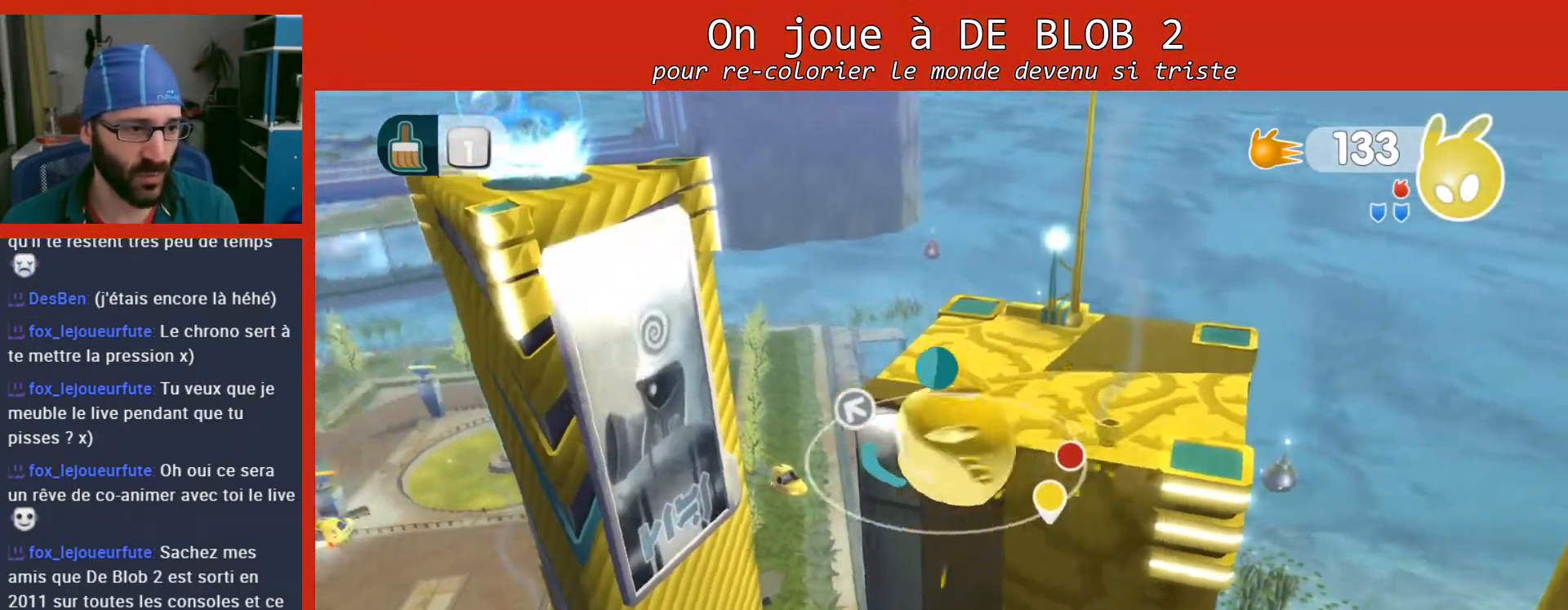
{"buttons": ["A"], "left_stick": "up-left", "right_stick": "center", "events": [[267, "A", "up"], [300, "A", "down"], [500, "left_stick", "up-left"]]}
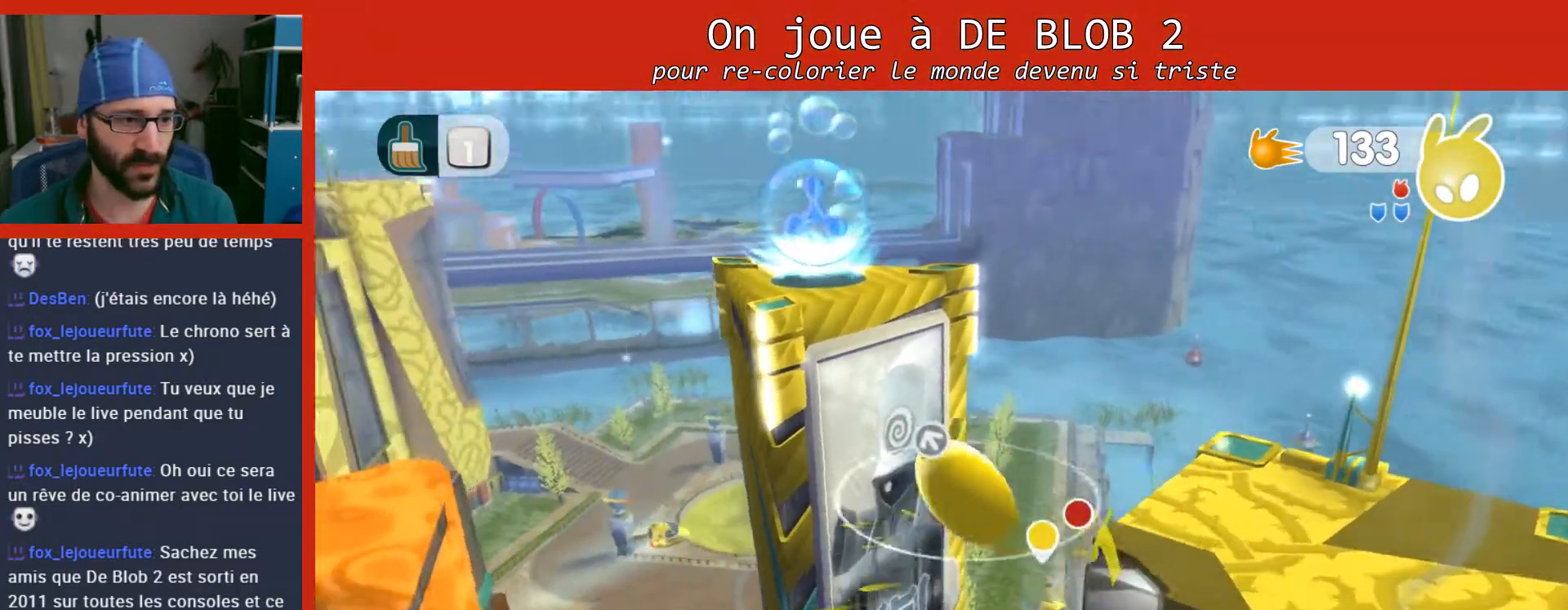
{"buttons": [], "left_stick": "up-right", "right_stick": "center", "events": [[233, "A", "up"], [367, "left_stick", "up-right"]]}
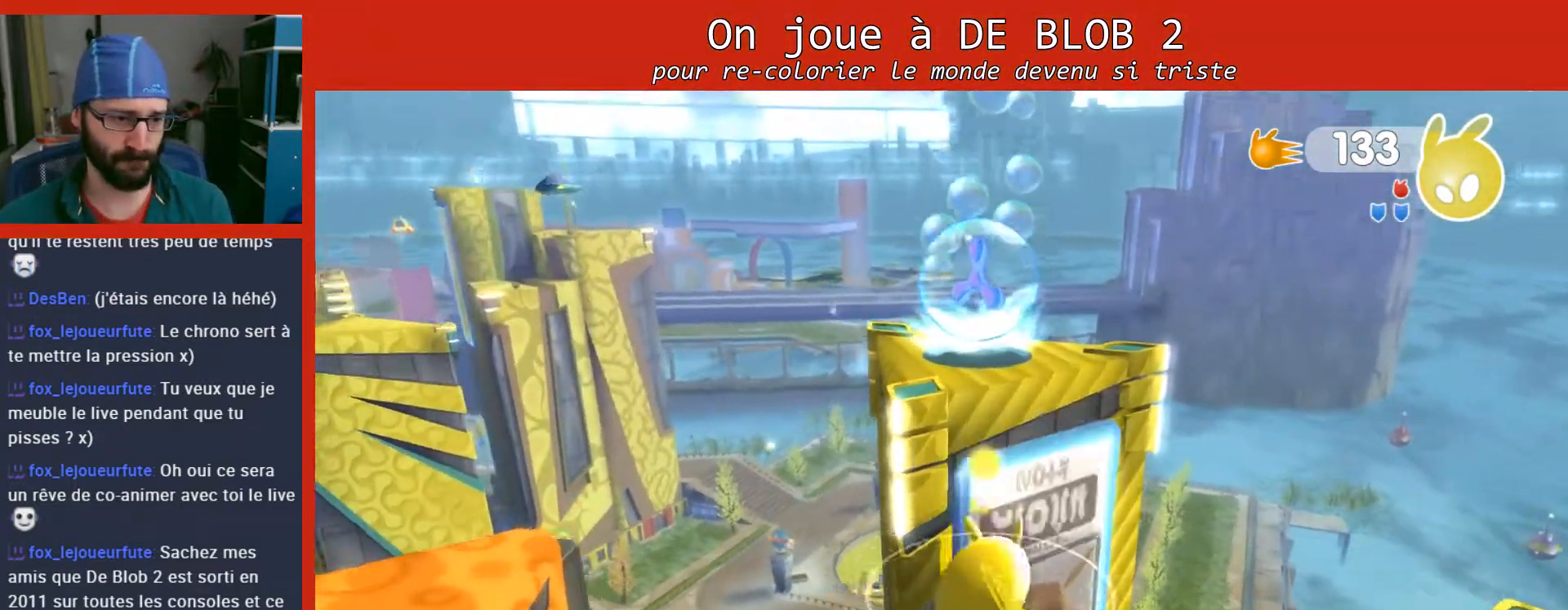
{"buttons": [], "left_stick": "down-left", "right_stick": "center", "events": [[100, "left_stick", "up"], [233, "left_stick", "up-left"], [400, "left_stick", "down-left"]]}
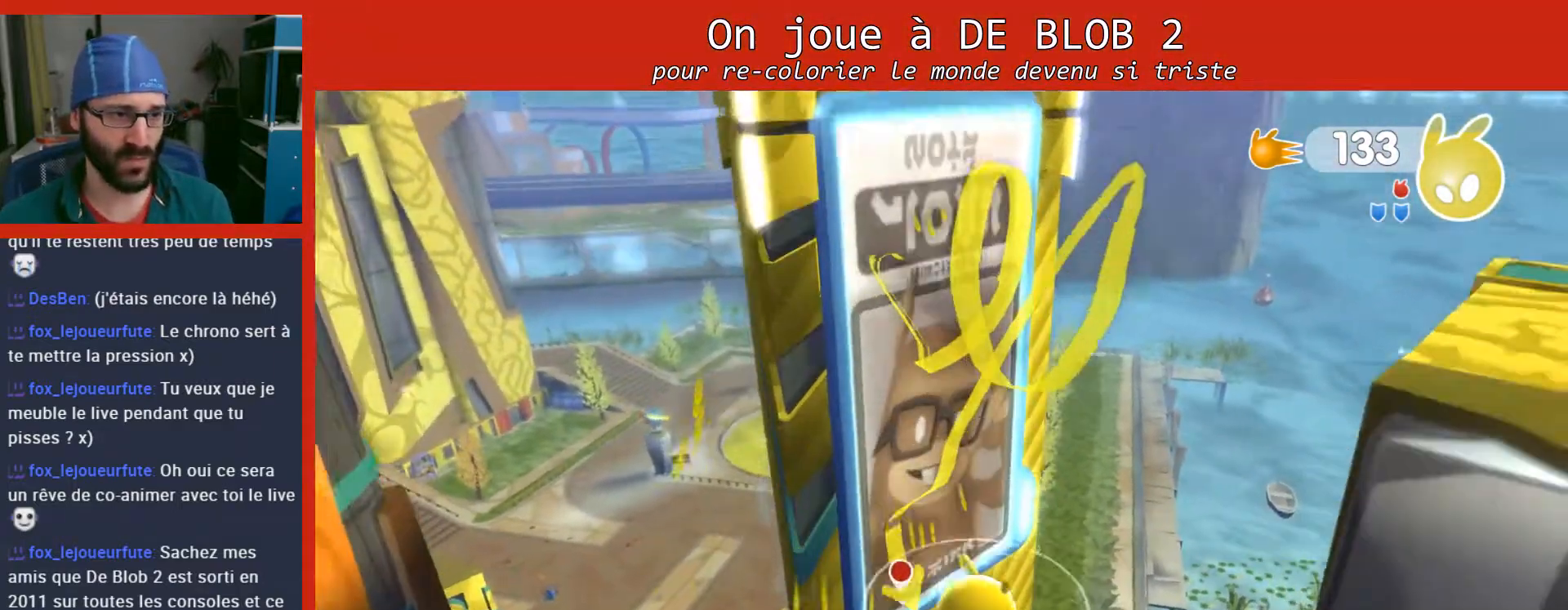
{"buttons": [], "left_stick": "down-left", "right_stick": "center", "events": [[100, "left_stick", "center"], [233, "left_stick", "down-left"]]}
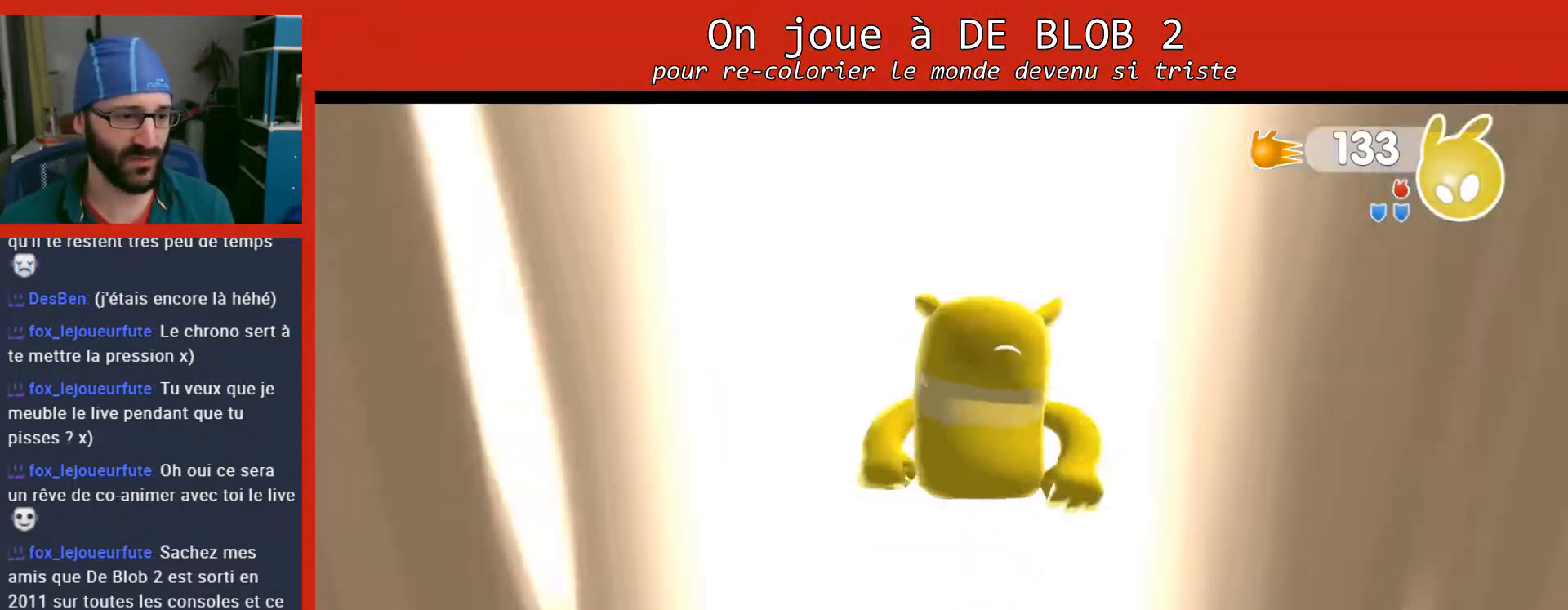
{"buttons": [], "left_stick": "center", "right_stick": "center", "events": [[33, "left_stick", "left"], [300, "left_stick", "down-left"], [467, "left_stick", "center"]]}
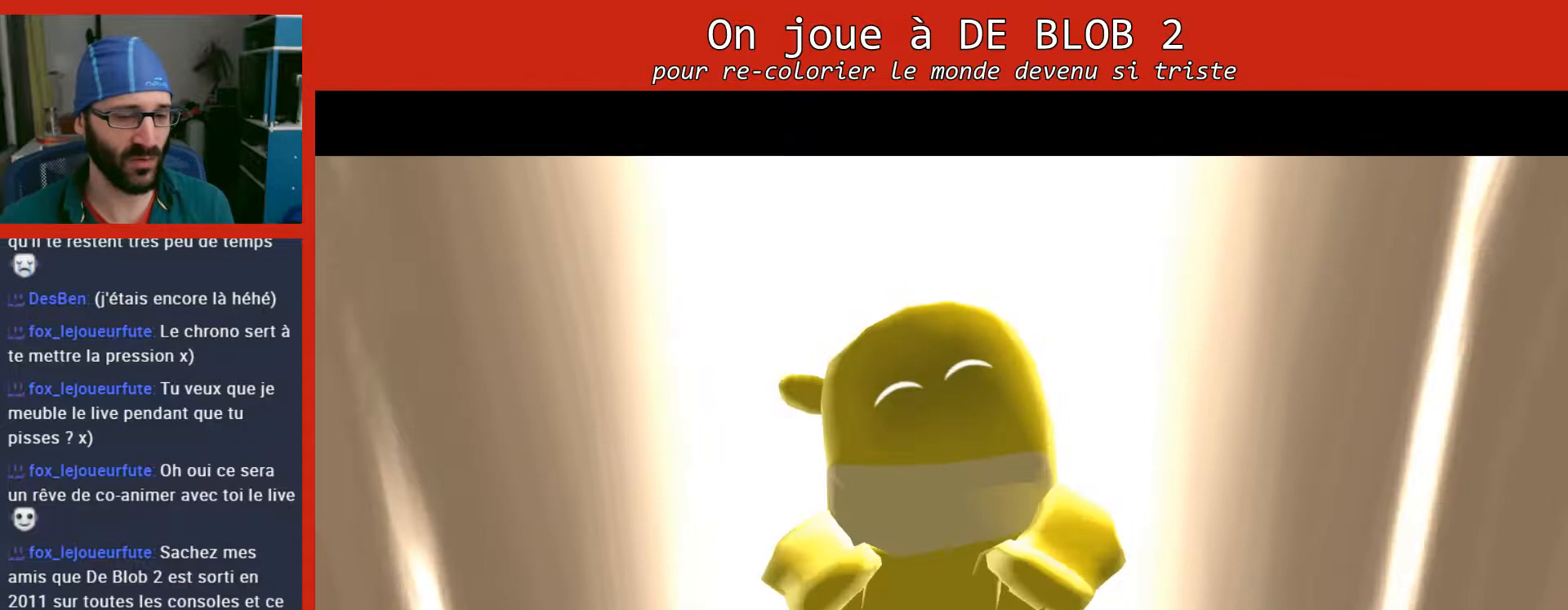
{"buttons": [], "left_stick": "center", "right_stick": "center", "events": []}
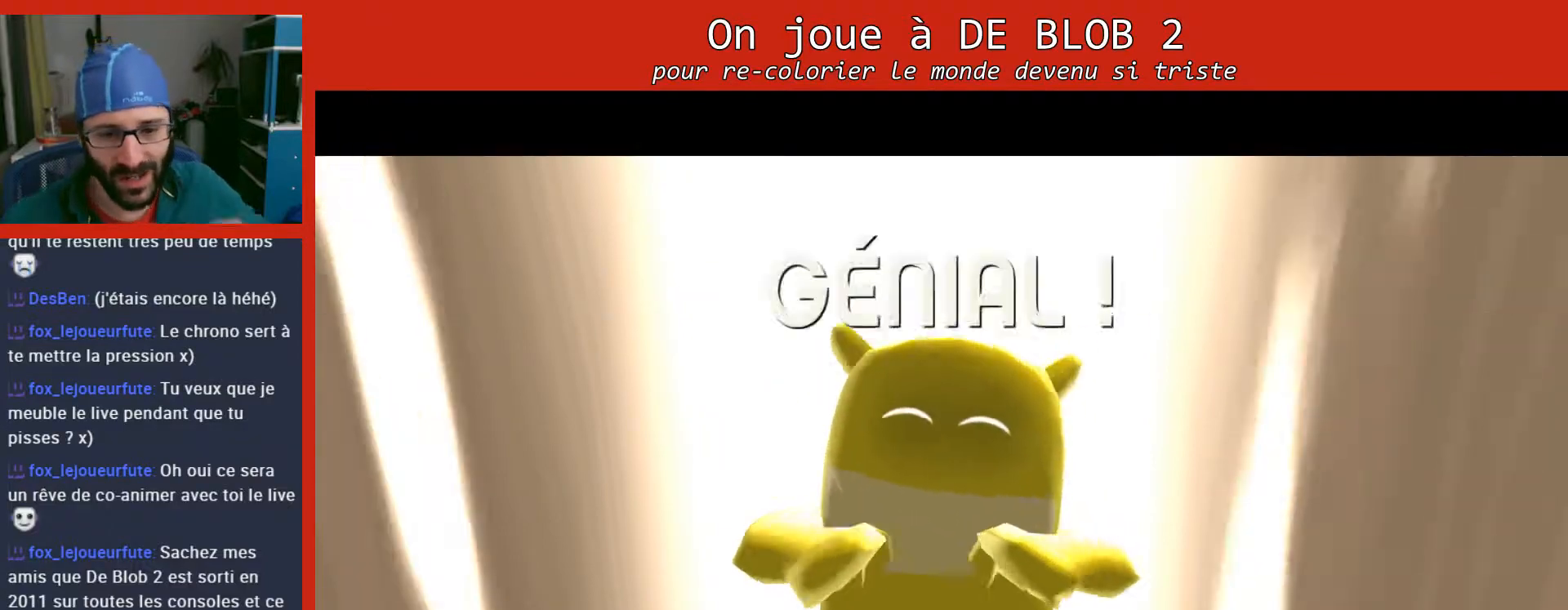
{"buttons": [], "left_stick": "center", "right_stick": "center", "events": []}
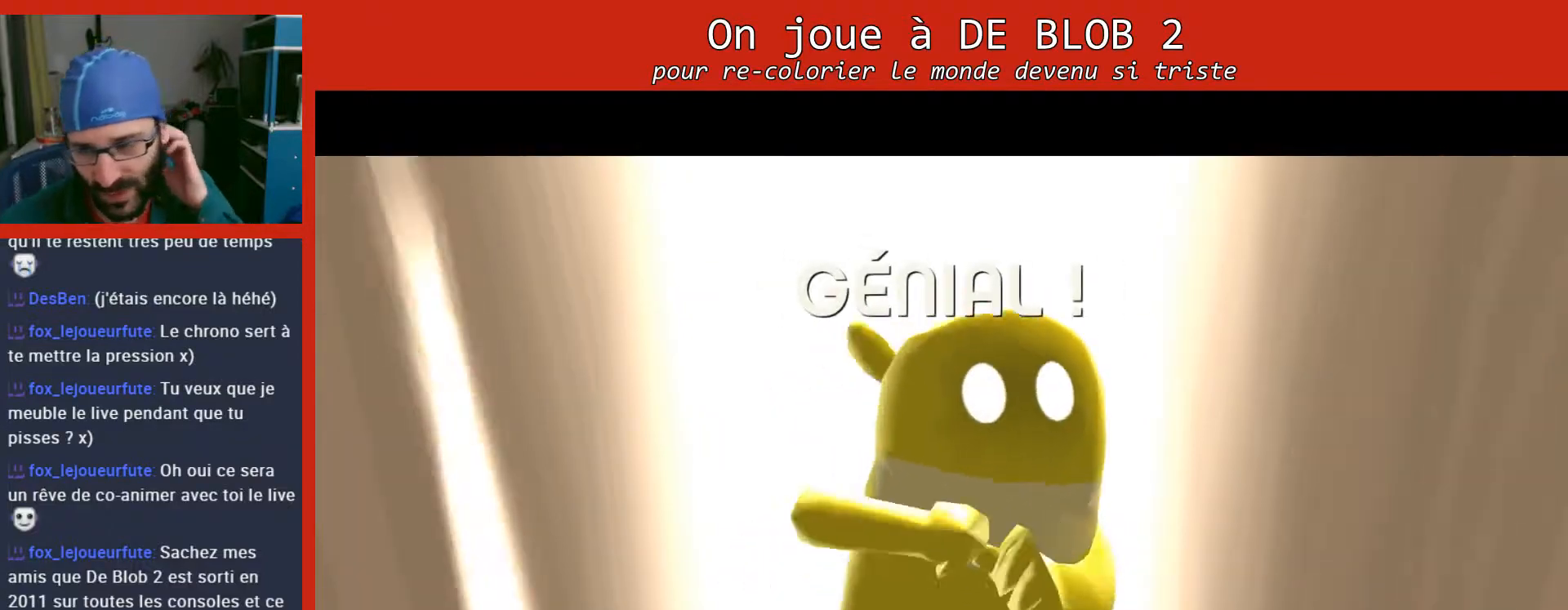
{"buttons": [], "left_stick": "center", "right_stick": "center", "events": []}
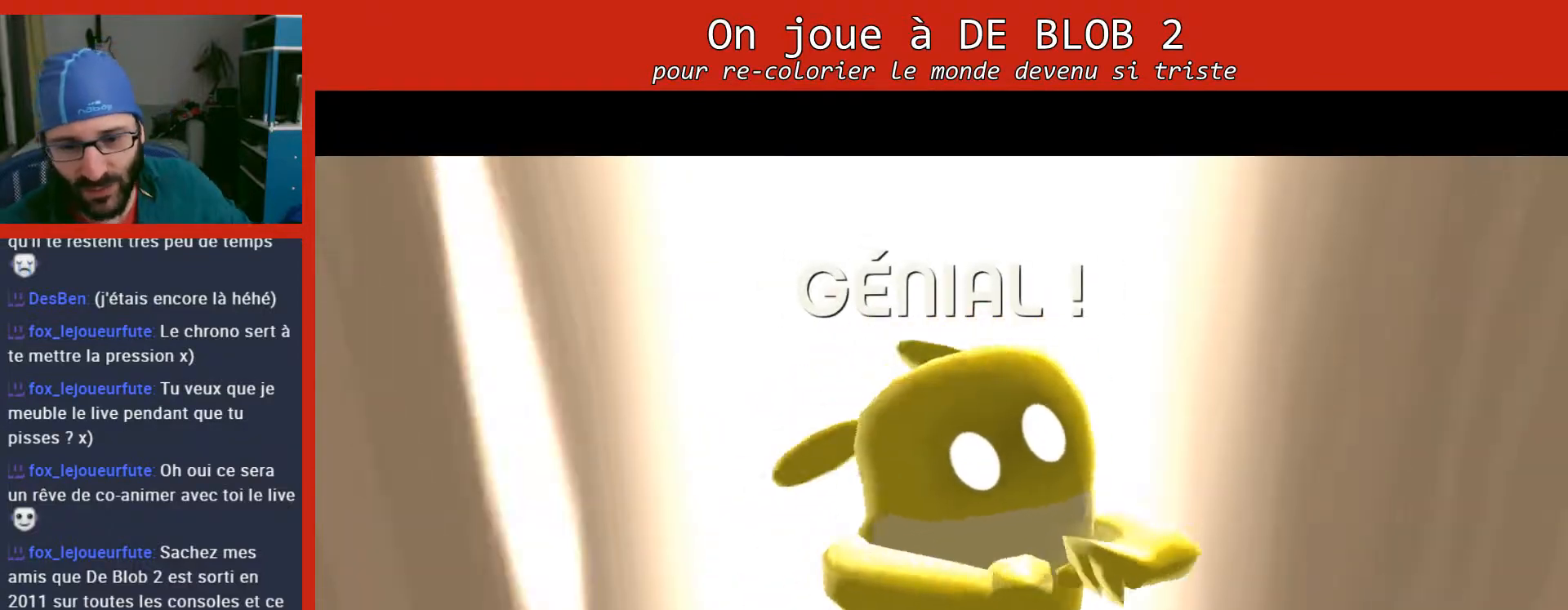
{"buttons": [], "left_stick": "center", "right_stick": "center", "events": []}
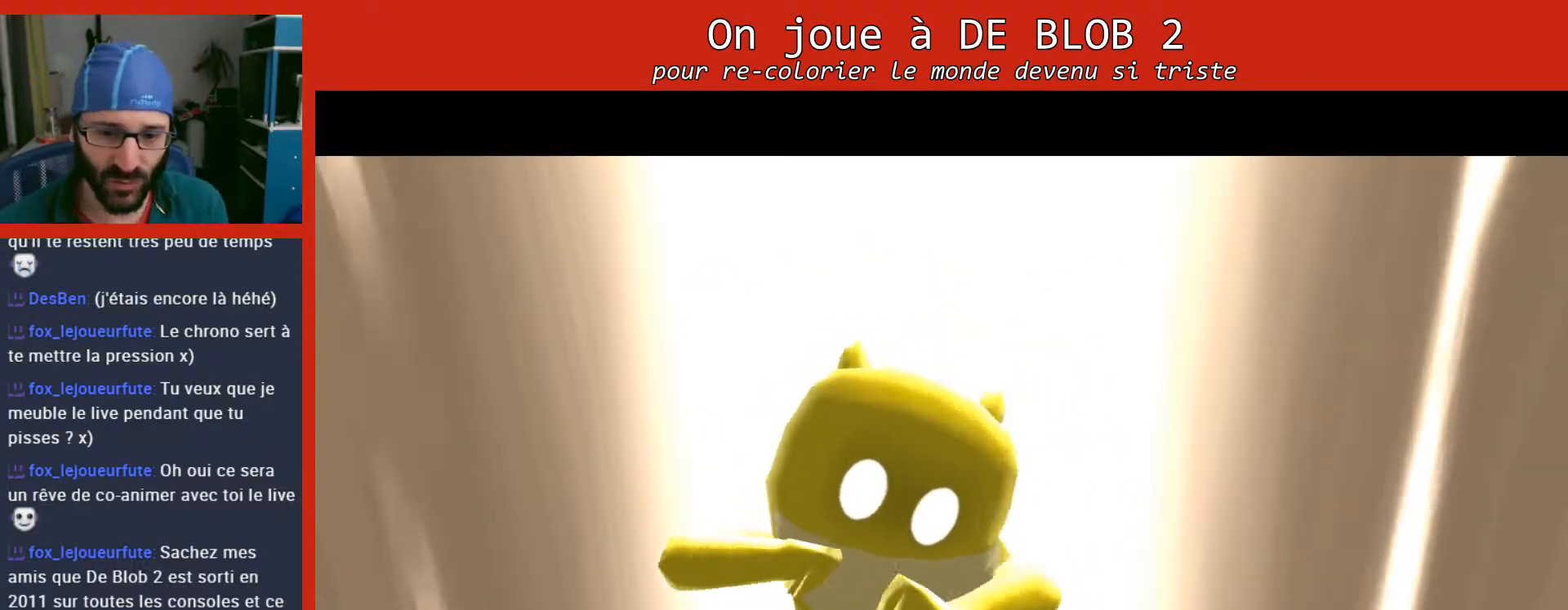
{"buttons": [], "left_stick": "center", "right_stick": "center", "events": []}
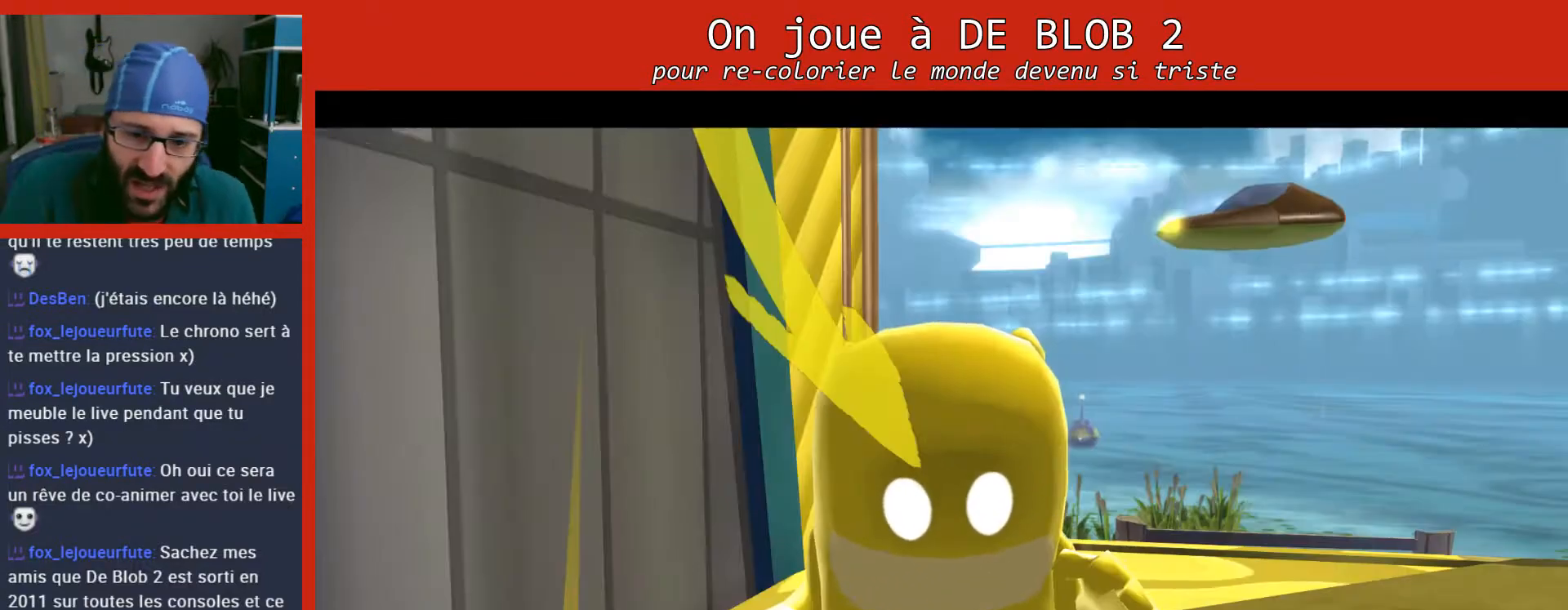
{"buttons": [], "left_stick": "center", "right_stick": "center", "events": []}
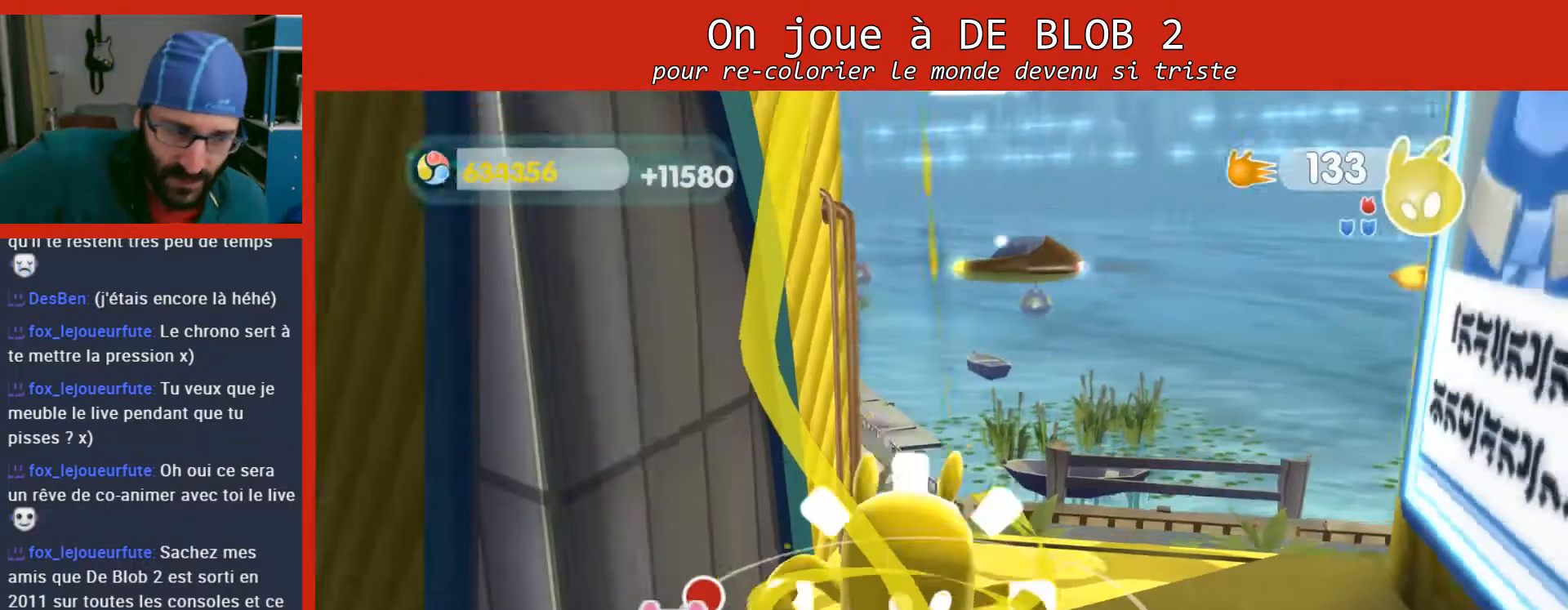
{"buttons": [], "left_stick": "center", "right_stick": "center", "events": []}
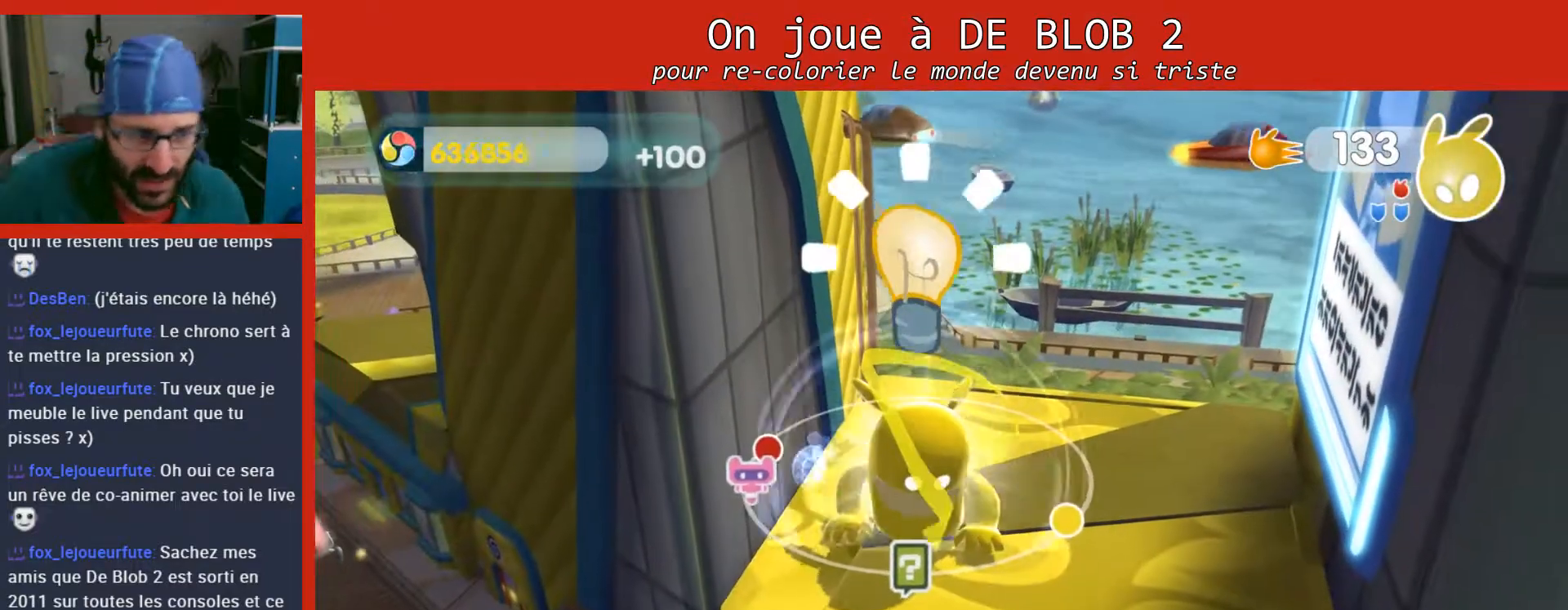
{"buttons": [], "left_stick": "center", "right_stick": "center", "events": []}
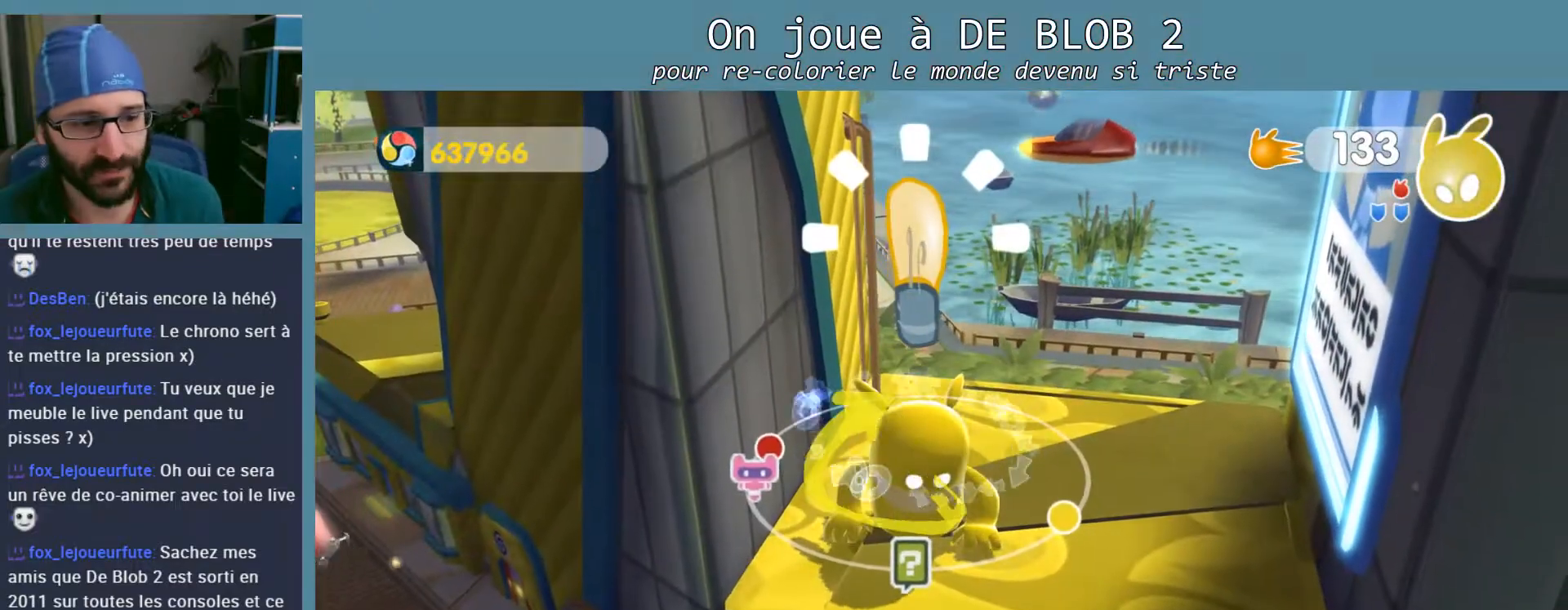
{"buttons": [], "left_stick": "down-left", "right_stick": "center", "events": [[333, "left_stick", "down-left"]]}
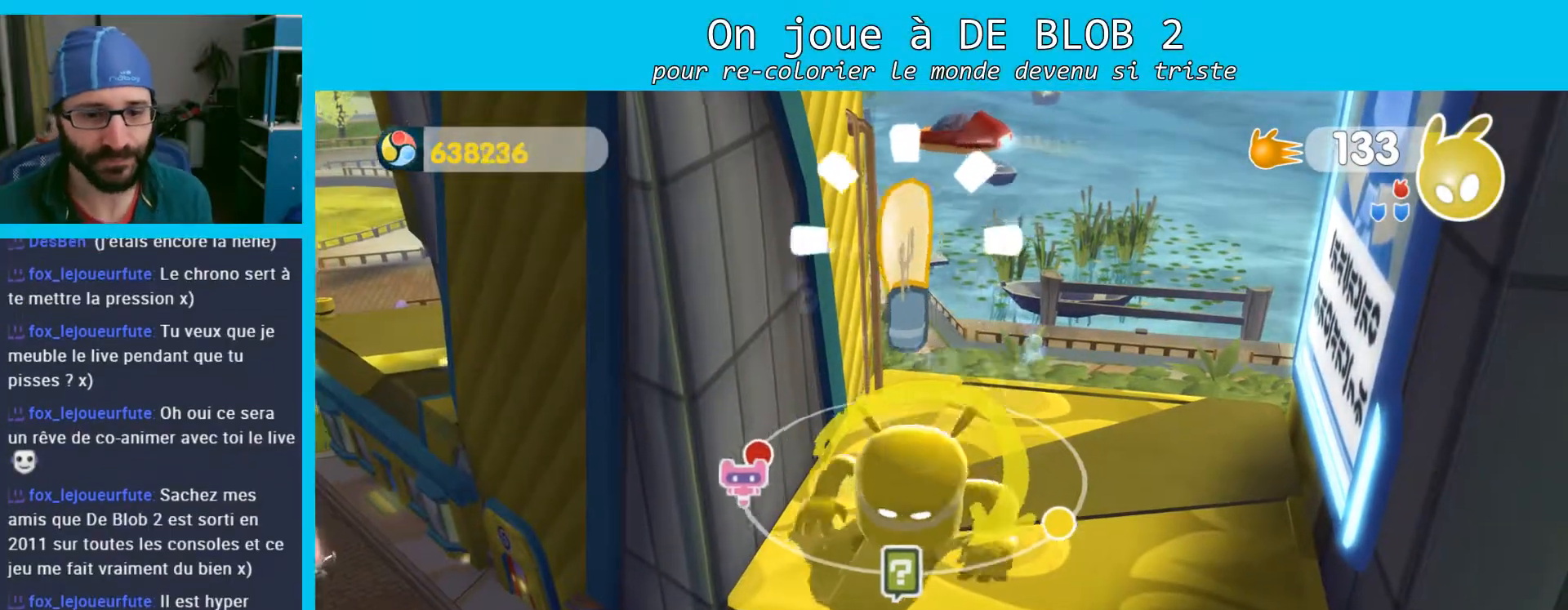
{"buttons": [], "left_stick": "center", "right_stick": "center", "events": [[200, "left_stick", "center"]]}
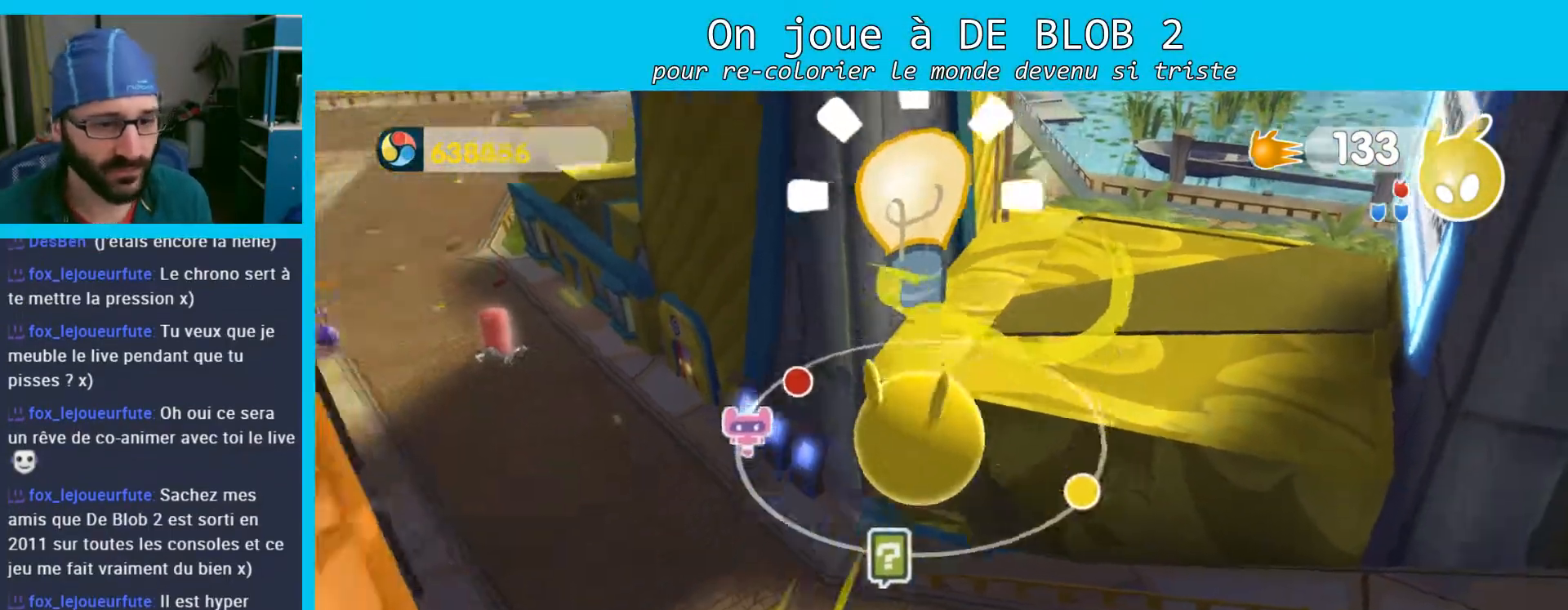
{"buttons": [], "left_stick": "up", "right_stick": "center", "events": [[100, "left_stick", "up-left"], [467, "left_stick", "up"]]}
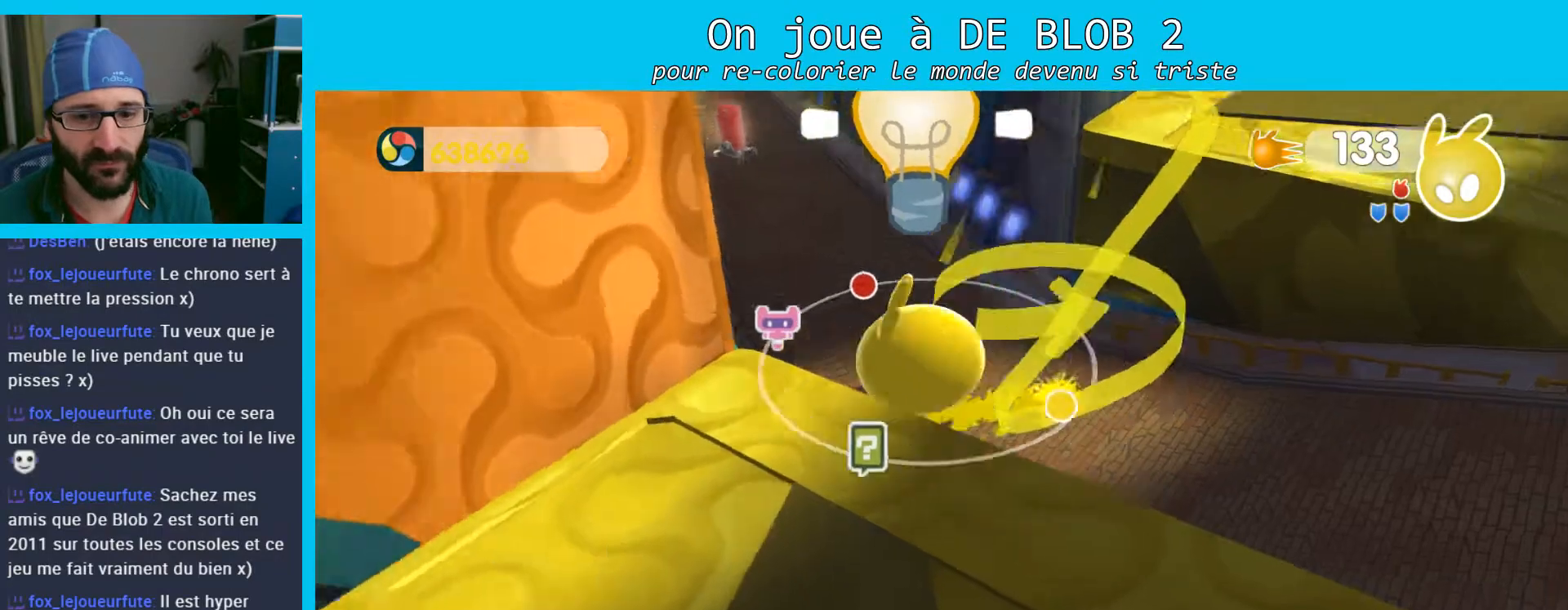
{"buttons": [], "left_stick": "center", "right_stick": "center", "events": [[467, "left_stick", "center"]]}
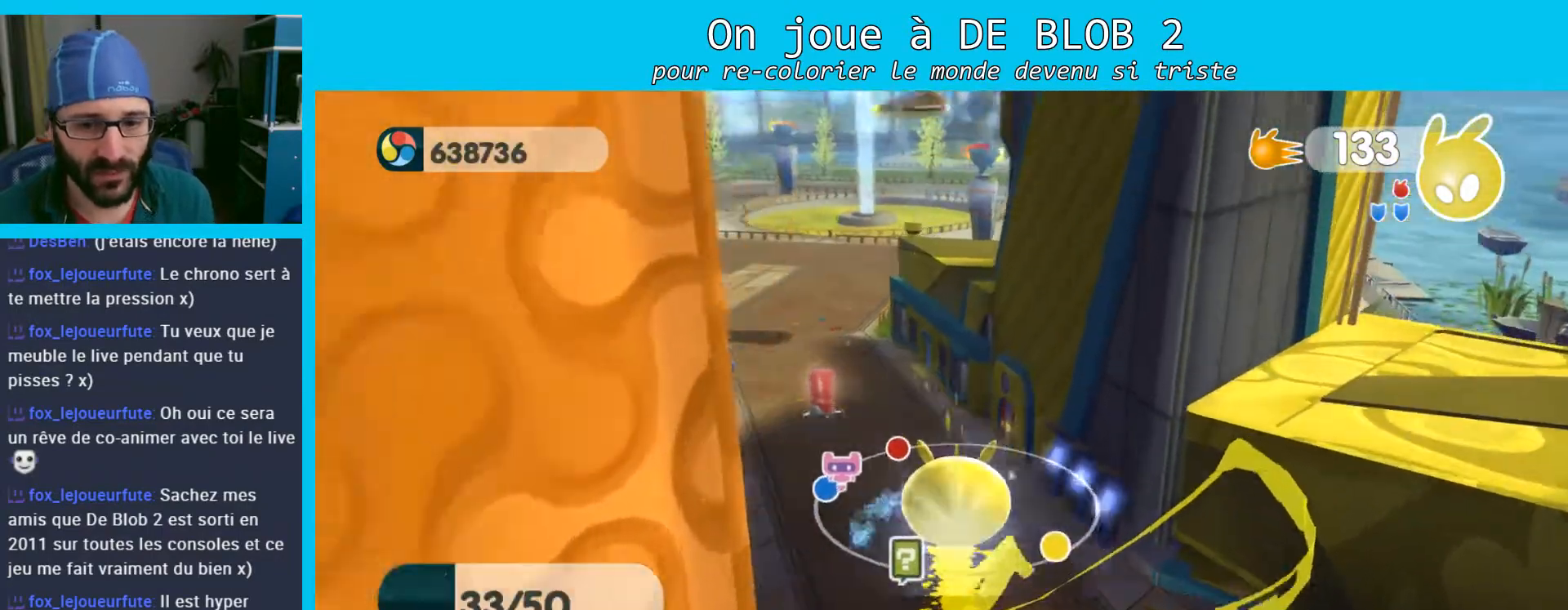
{"buttons": [], "left_stick": "center", "right_stick": "center", "events": [[267, "left_stick", "up-right"], [400, "left_stick", "center"]]}
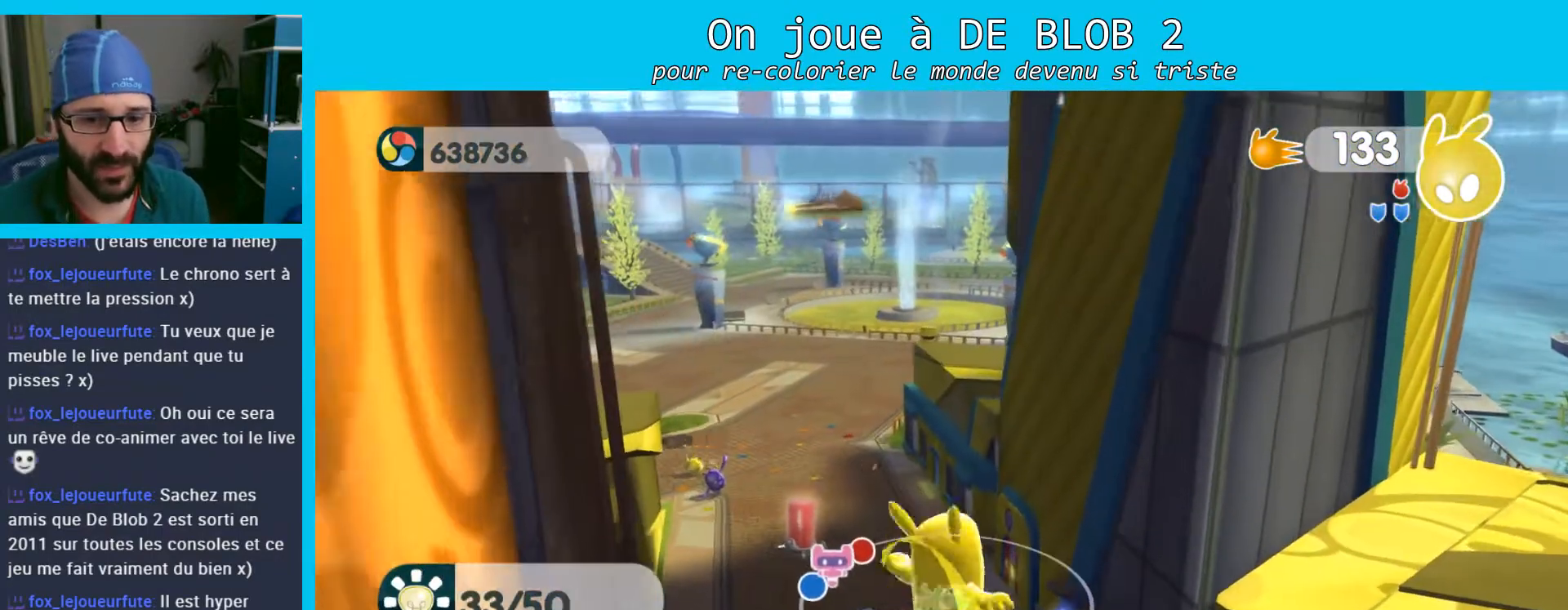
{"buttons": [], "left_stick": "up", "right_stick": "center", "events": [[367, "left_stick", "up"]]}
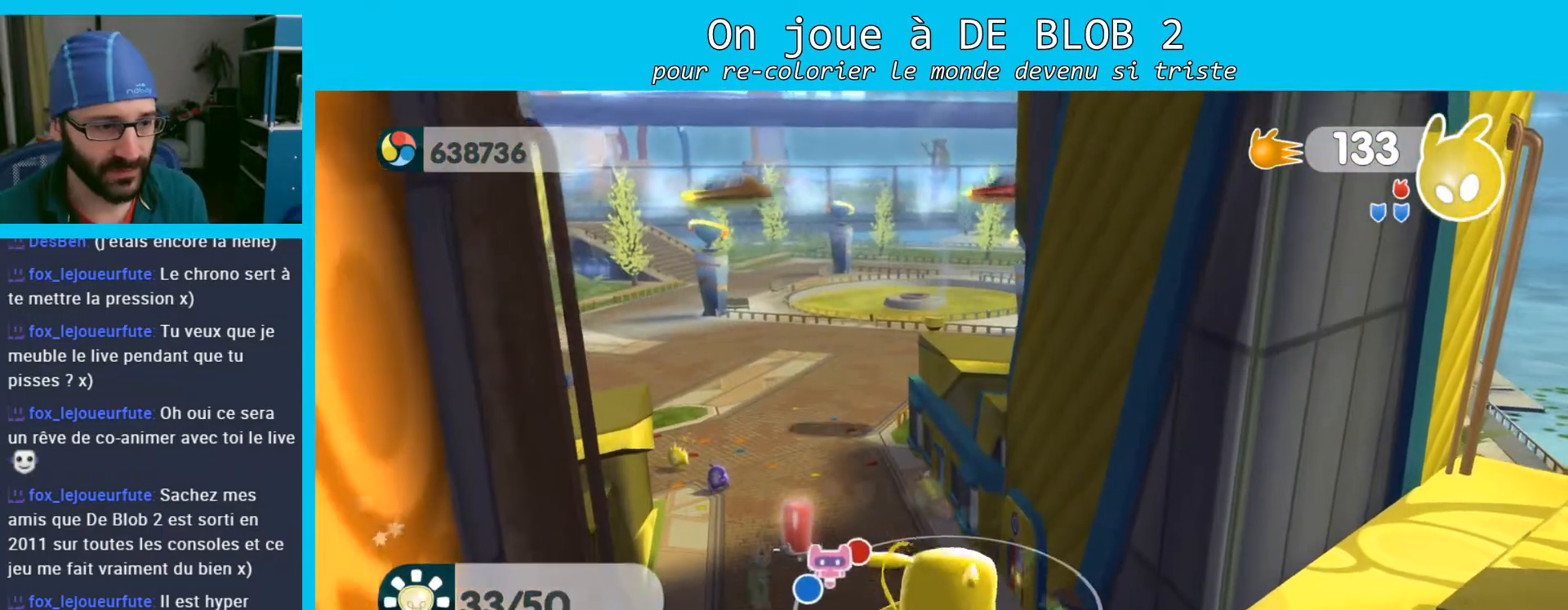
{"buttons": [], "left_stick": "up-left", "right_stick": "center", "events": [[367, "left_stick", "up-left"]]}